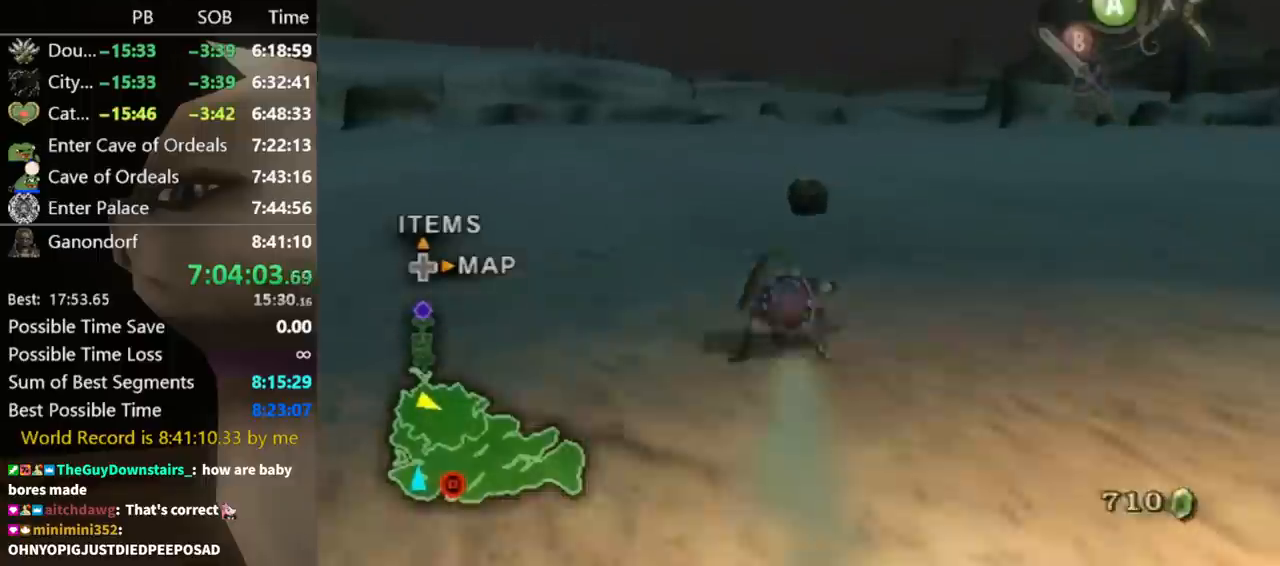
Gameplay with a controller (Nintendo layout); each line is a JSON object with the inputs held at the frame after it. "events" lists button and stick changes between this image and that frame as [ms after this image, input, new state], when the widget could be followed in between. Not read: L3 R3.
{"buttons": [], "left_stick": "up", "right_stick": "center", "events": [[167, "A", "down"], [233, "A", "up"], [300, "A", "down"], [333, "A", "up"], [400, "A", "down"], [467, "A", "up"]]}
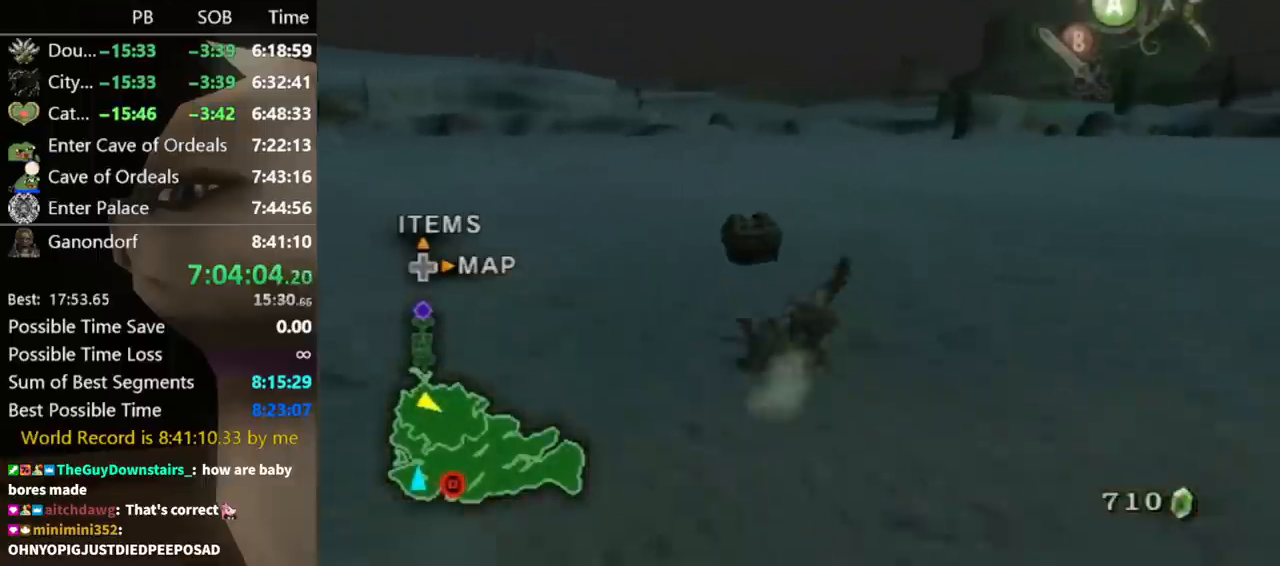
{"buttons": [], "left_stick": "up", "right_stick": "center", "events": [[300, "left_stick", "up-left"], [433, "left_stick", "up"]]}
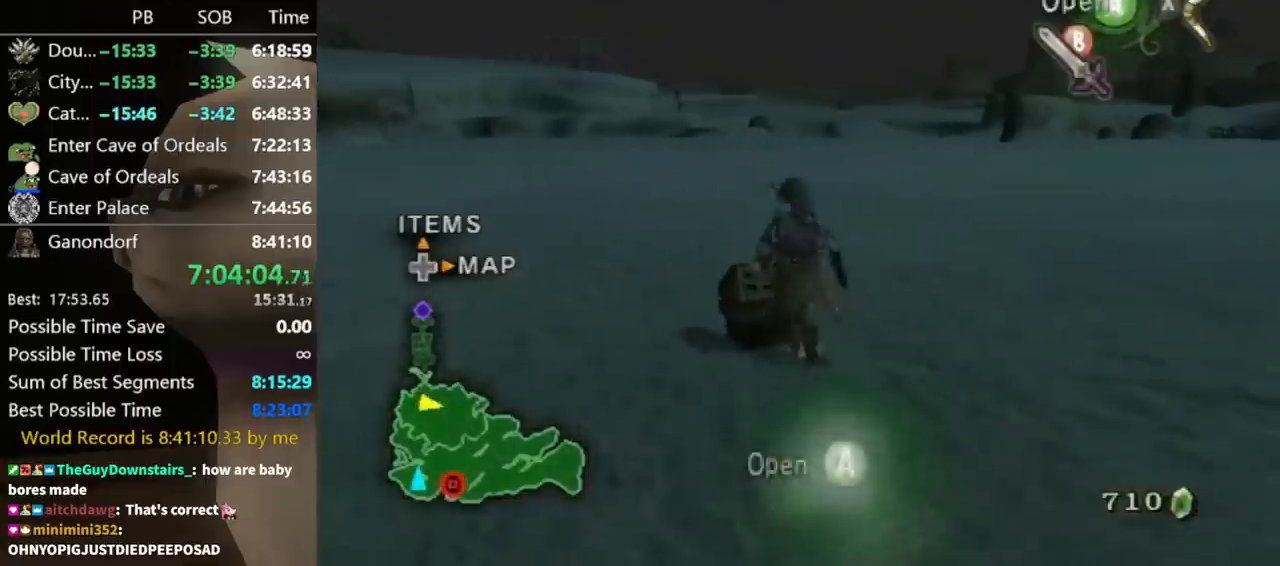
{"buttons": [], "left_stick": "center", "right_stick": "center", "events": [[33, "A", "down"], [33, "left_stick", "center"], [67, "A", "up"]]}
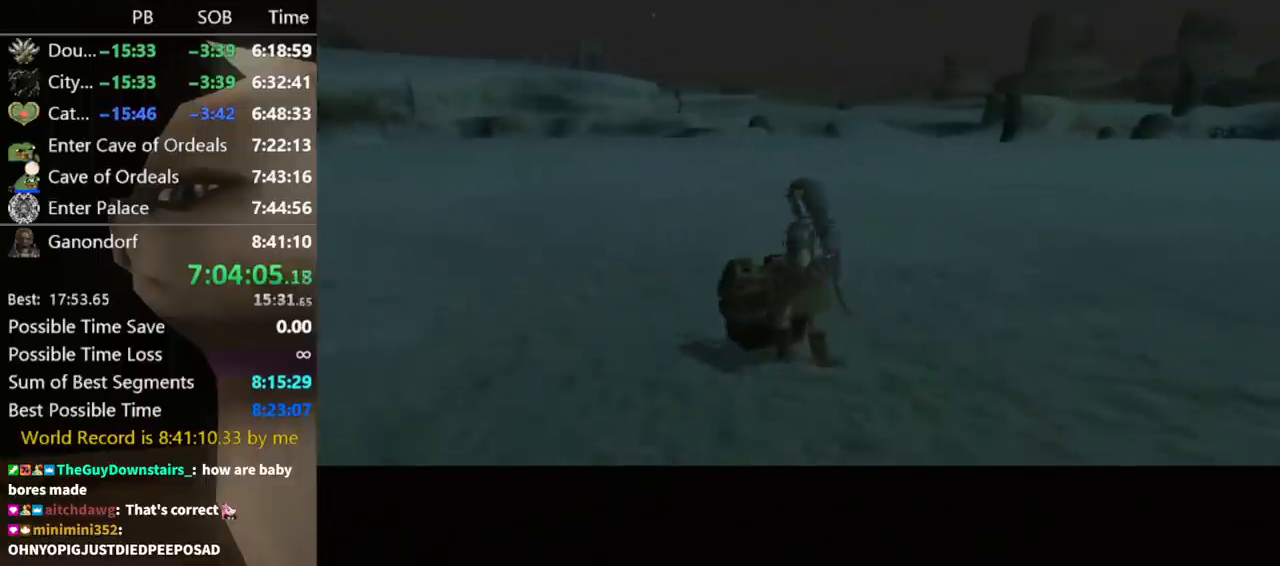
{"buttons": [], "left_stick": "center", "right_stick": "center", "events": []}
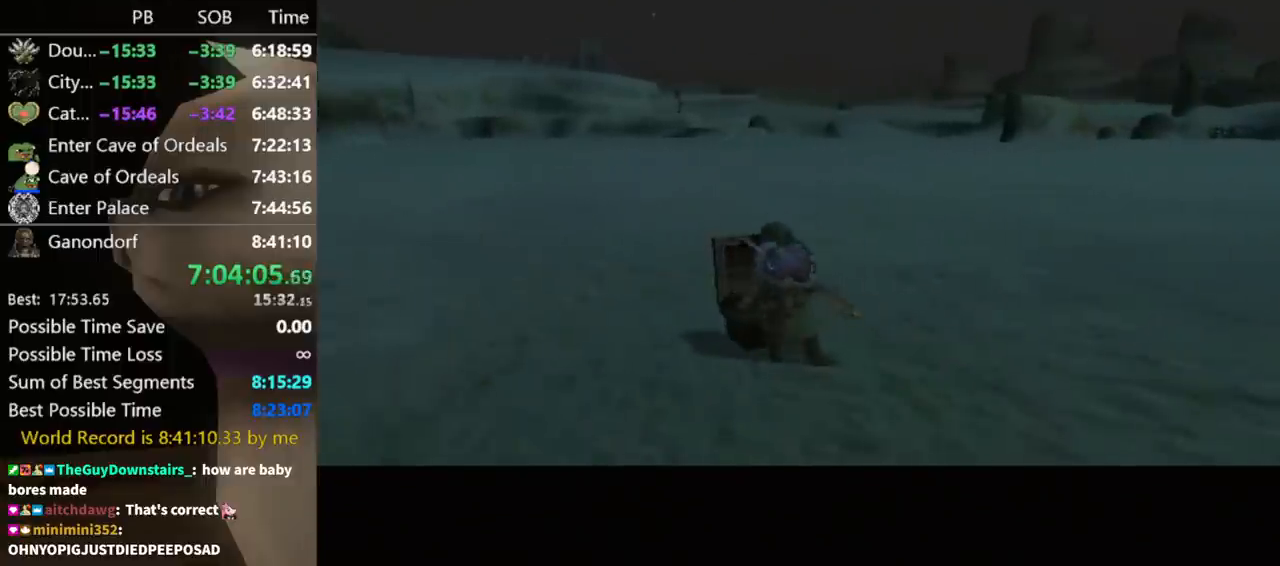
{"buttons": [], "left_stick": "center", "right_stick": "center", "events": []}
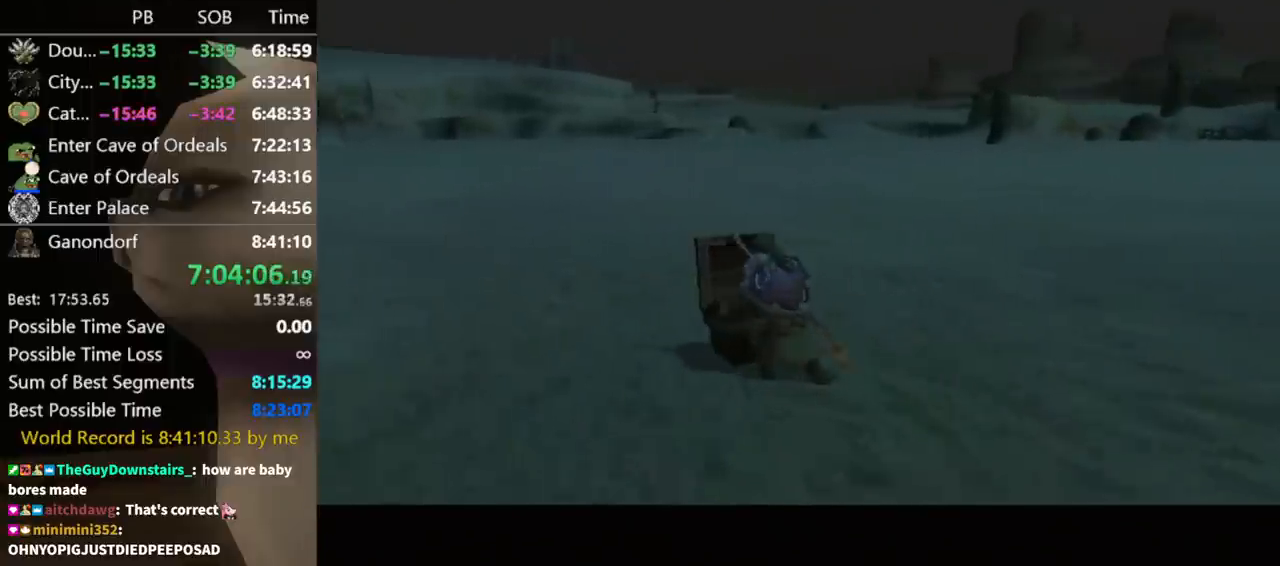
{"buttons": [], "left_stick": "center", "right_stick": "center", "events": []}
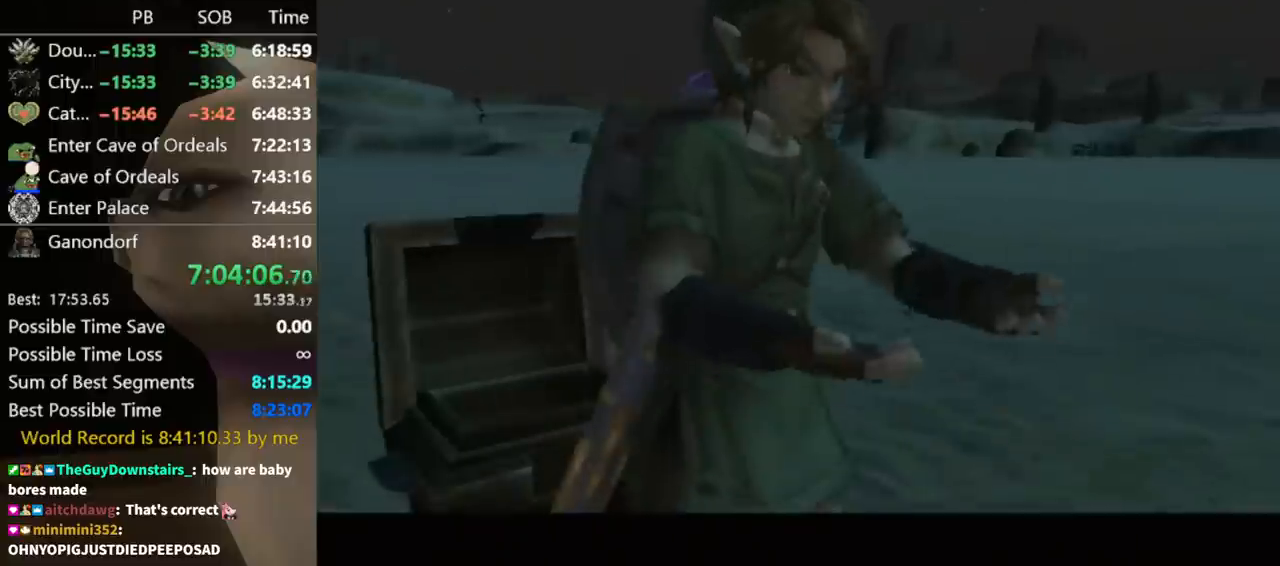
{"buttons": [], "left_stick": "center", "right_stick": "center", "events": []}
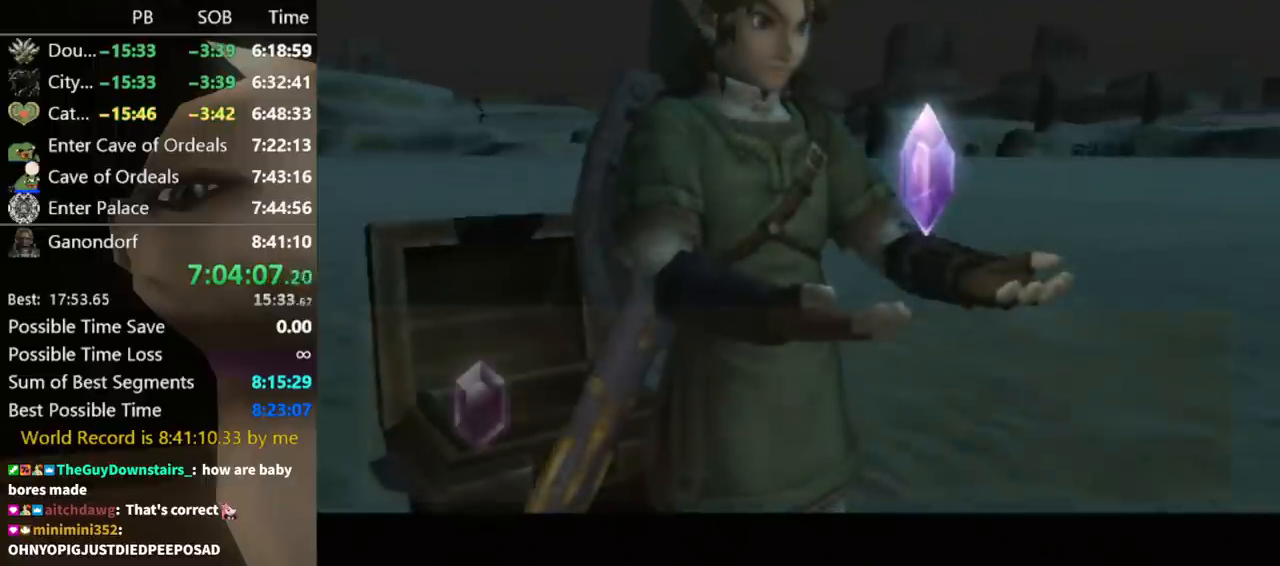
{"buttons": ["A"], "left_stick": "right", "right_stick": "center", "events": [[100, "left_stick", "right"], [267, "A", "down"], [367, "A", "up"], [467, "A", "down"]]}
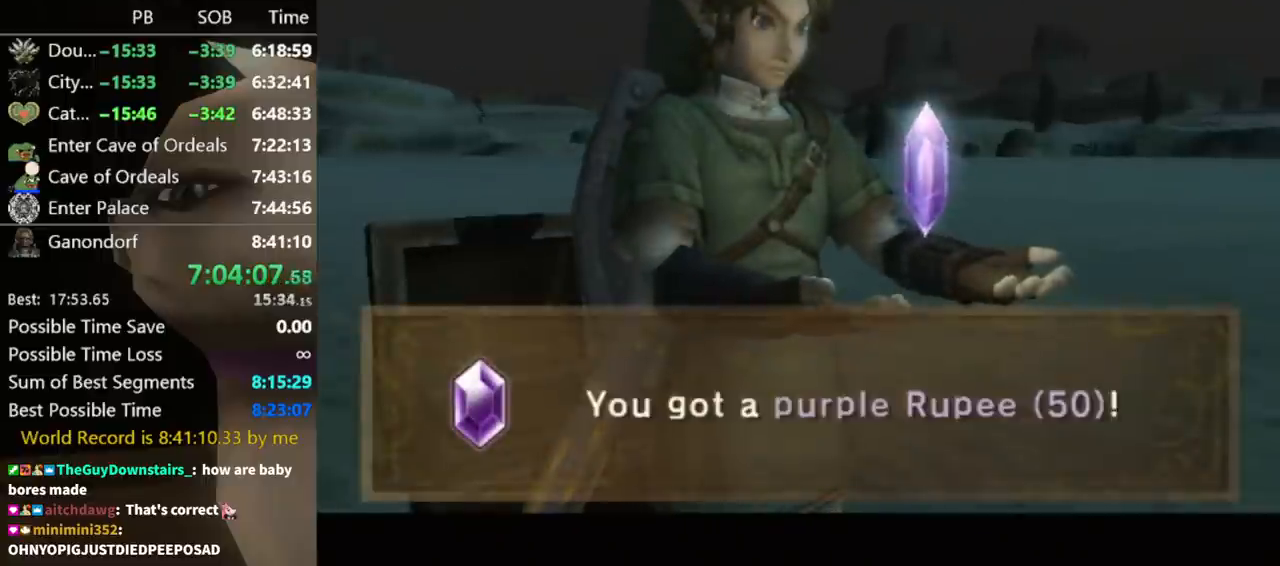
{"buttons": [], "left_stick": "right", "right_stick": "center", "events": [[33, "A", "up"], [133, "A", "down"], [167, "A", "up"], [267, "A", "down"], [333, "A", "up"], [400, "A", "down"], [500, "A", "up"]]}
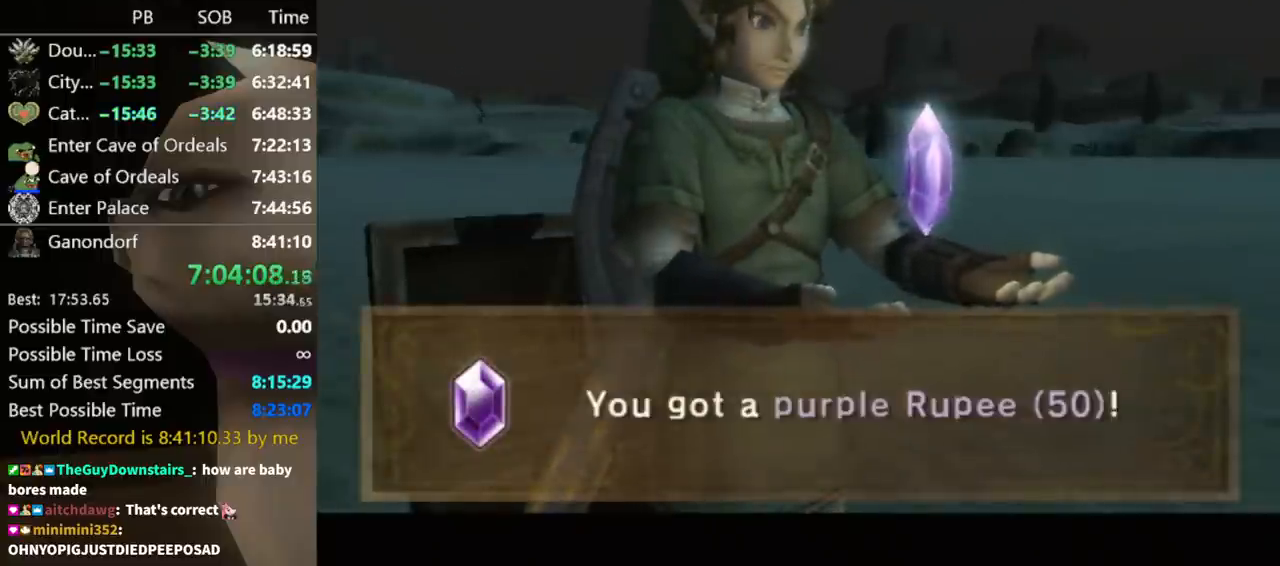
{"buttons": [], "left_stick": "right", "right_stick": "center", "events": [[100, "A", "down"], [133, "A", "up"], [200, "A", "down"], [267, "A", "up"], [367, "A", "down"], [433, "A", "up"]]}
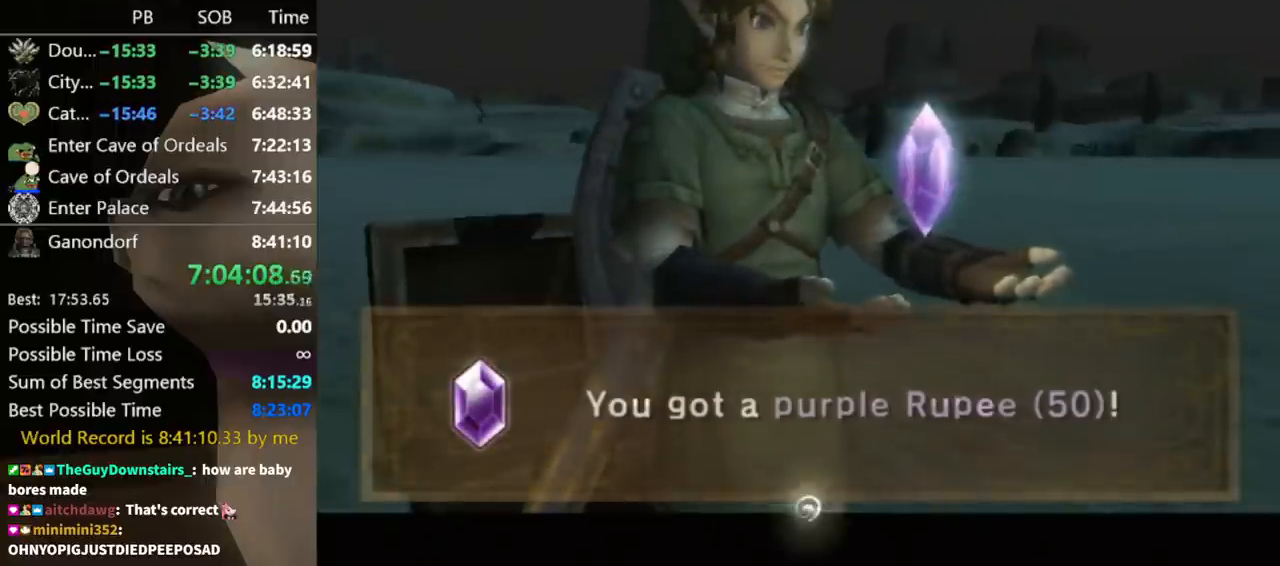
{"buttons": [], "left_stick": "right", "right_stick": "center", "events": [[33, "A", "down"], [100, "A", "up"], [167, "A", "down"], [200, "A", "up"], [267, "A", "down"], [333, "A", "up"], [433, "A", "down"], [467, "A", "up"]]}
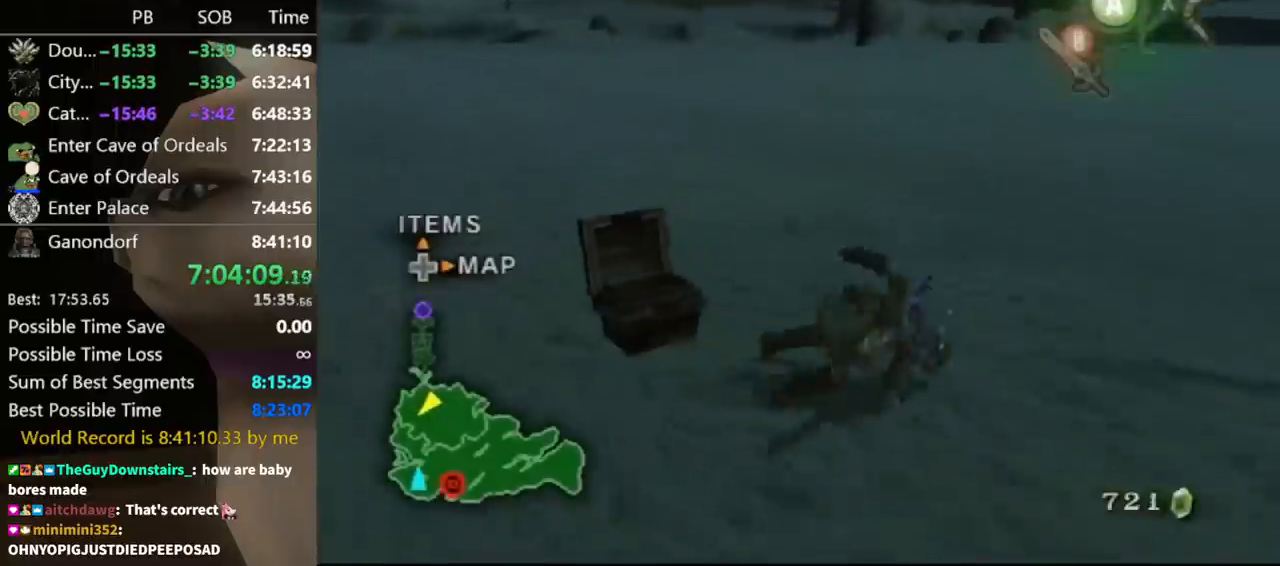
{"buttons": [], "left_stick": "up-right", "right_stick": "left", "events": [[33, "A", "down"], [67, "A", "up"], [167, "A", "down"], [200, "A", "up"], [367, "right_stick", "left"], [433, "left_stick", "up-right"]]}
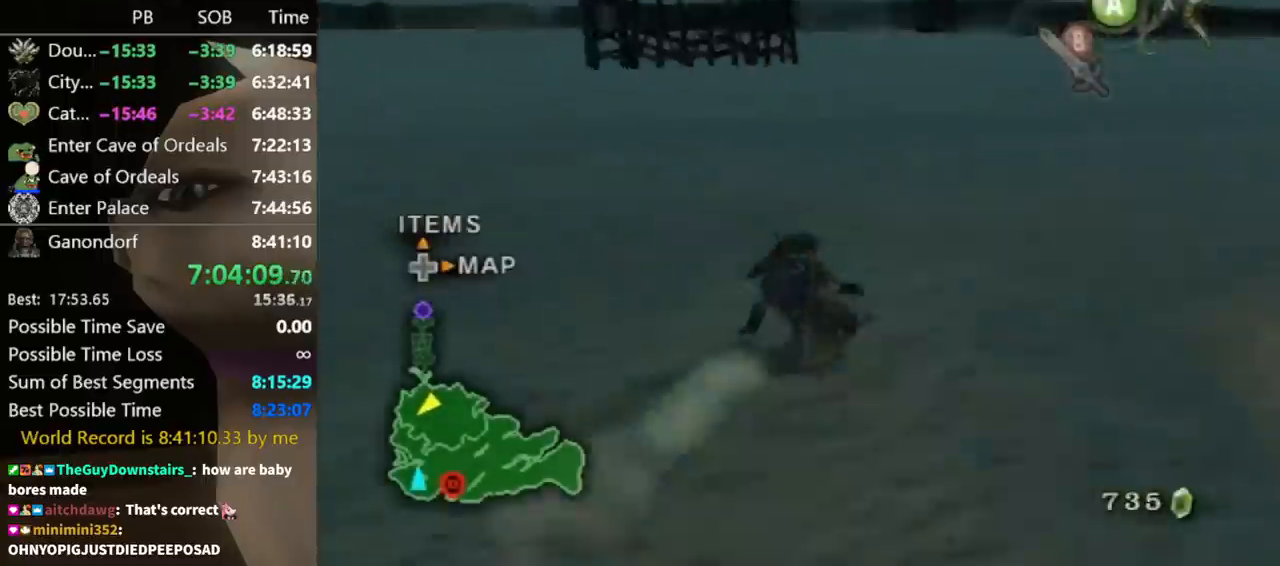
{"buttons": [], "left_stick": "up", "right_stick": "center", "events": [[133, "left_stick", "up"], [133, "right_stick", "center"], [200, "A", "down"], [267, "A", "up"], [333, "A", "down"], [433, "A", "up"]]}
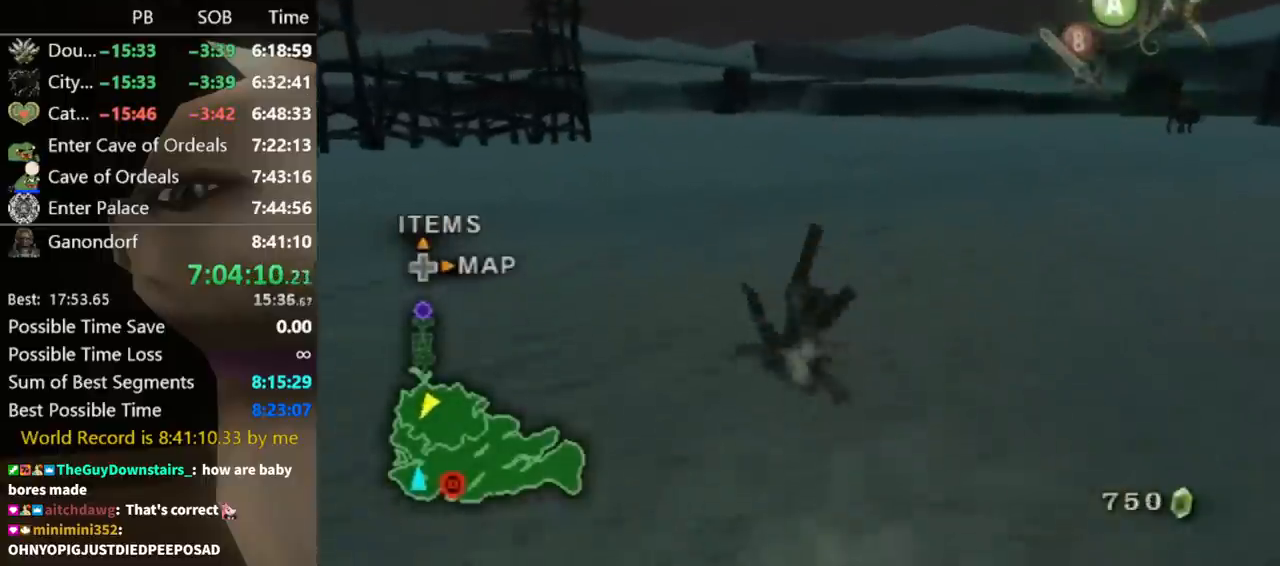
{"buttons": ["A", "B"], "left_stick": "up-right", "right_stick": "center", "events": [[400, "left_stick", "up-right"], [500, "A", "down"], [500, "B", "down"]]}
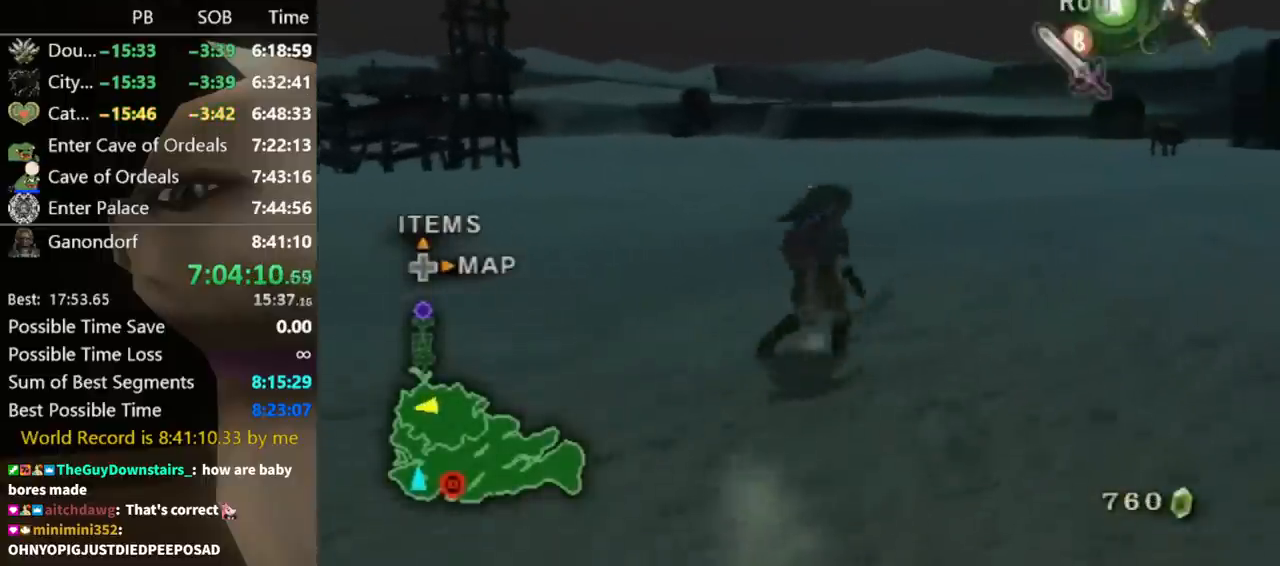
{"buttons": [], "left_stick": "up-right", "right_stick": "center", "events": [[33, "A", "up"], [33, "B", "up"]]}
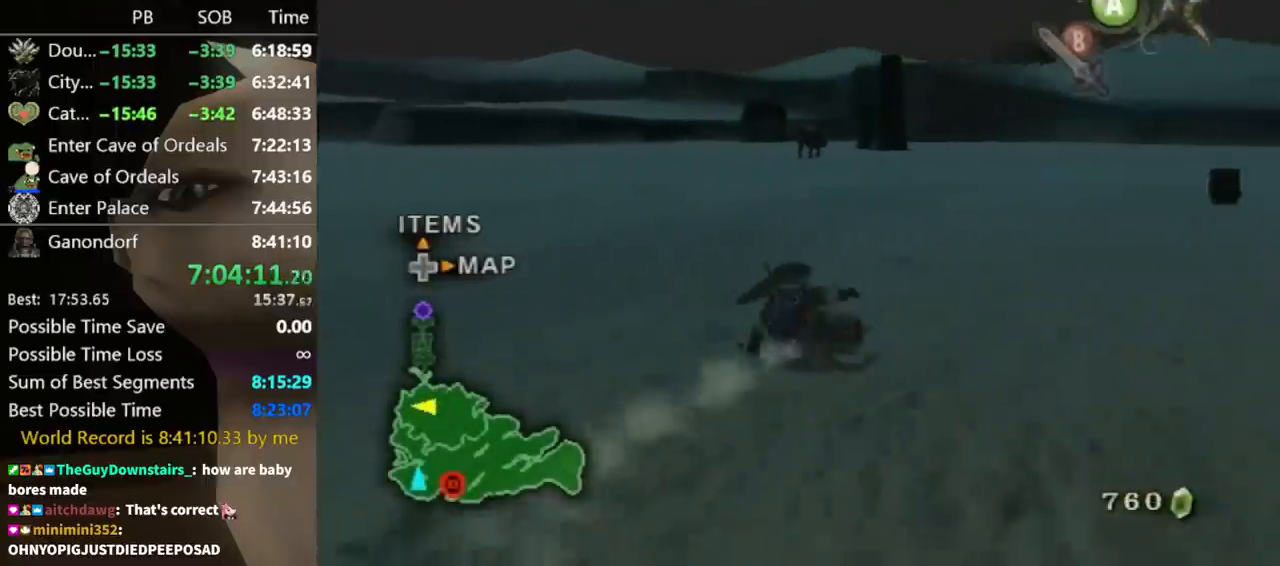
{"buttons": [], "left_stick": "up", "right_stick": "center", "events": [[133, "left_stick", "up"], [167, "A", "down"], [200, "A", "up"], [233, "A", "down"], [267, "A", "up"]]}
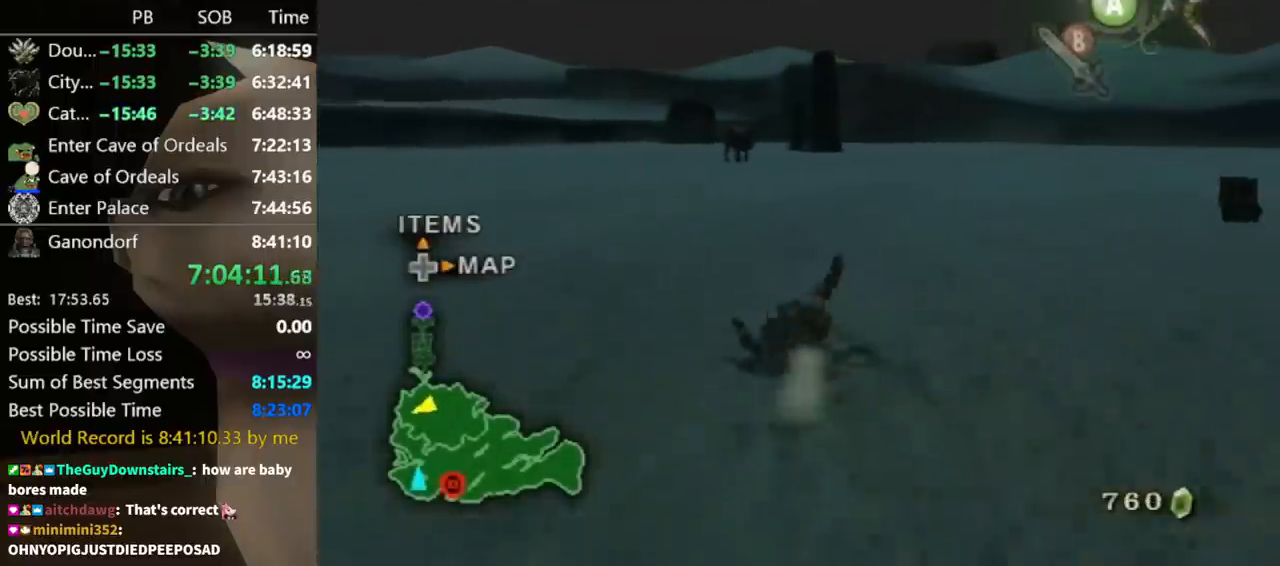
{"buttons": [], "left_stick": "up", "right_stick": "center", "events": [[300, "A", "down"], [333, "A", "up"], [400, "A", "down"], [467, "A", "up"]]}
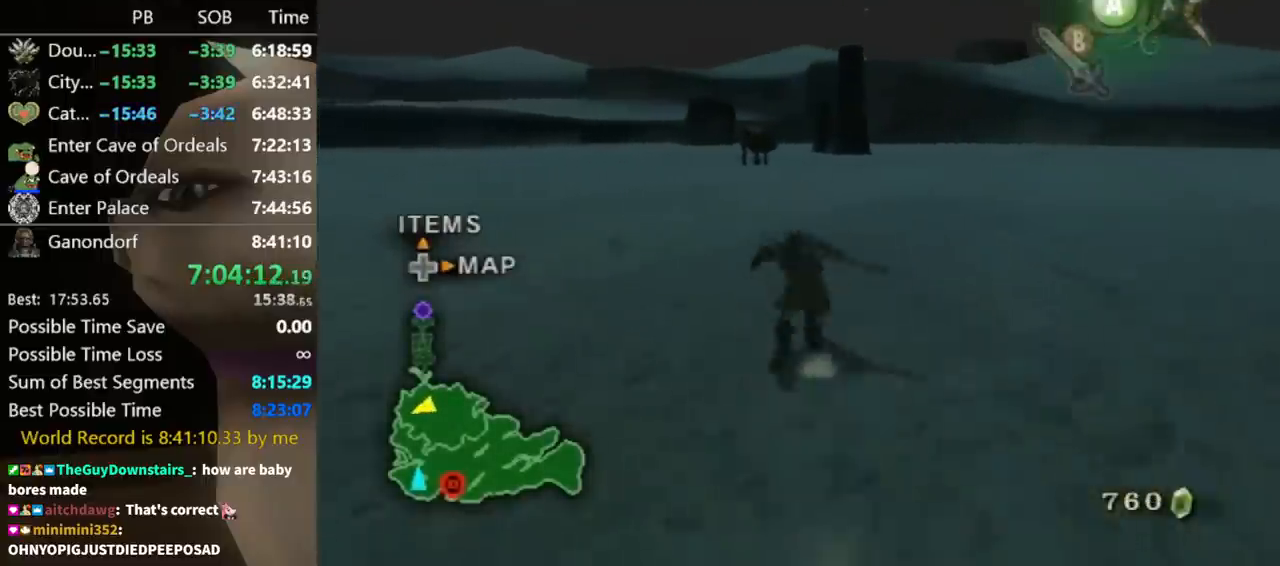
{"buttons": [], "left_stick": "up", "right_stick": "center", "events": []}
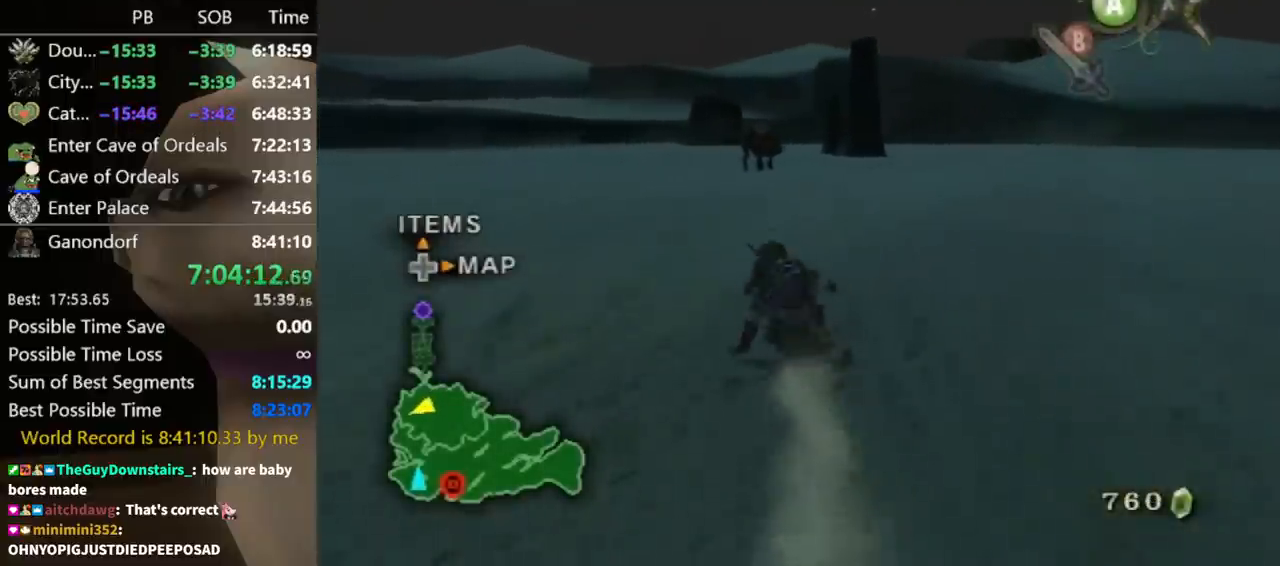
{"buttons": [], "left_stick": "up", "right_stick": "center", "events": [[67, "A", "down"], [100, "A", "up"], [167, "A", "down"], [200, "A", "up"]]}
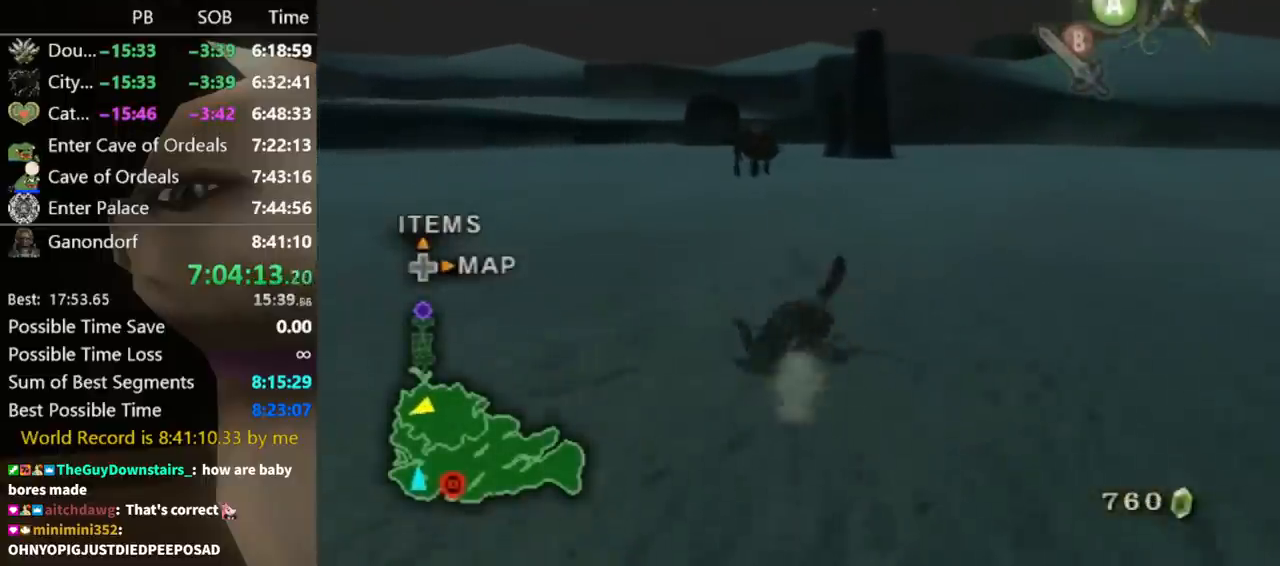
{"buttons": [], "left_stick": "up", "right_stick": "center", "events": [[333, "A", "down"], [367, "A", "up"], [433, "A", "down"], [467, "A", "up"]]}
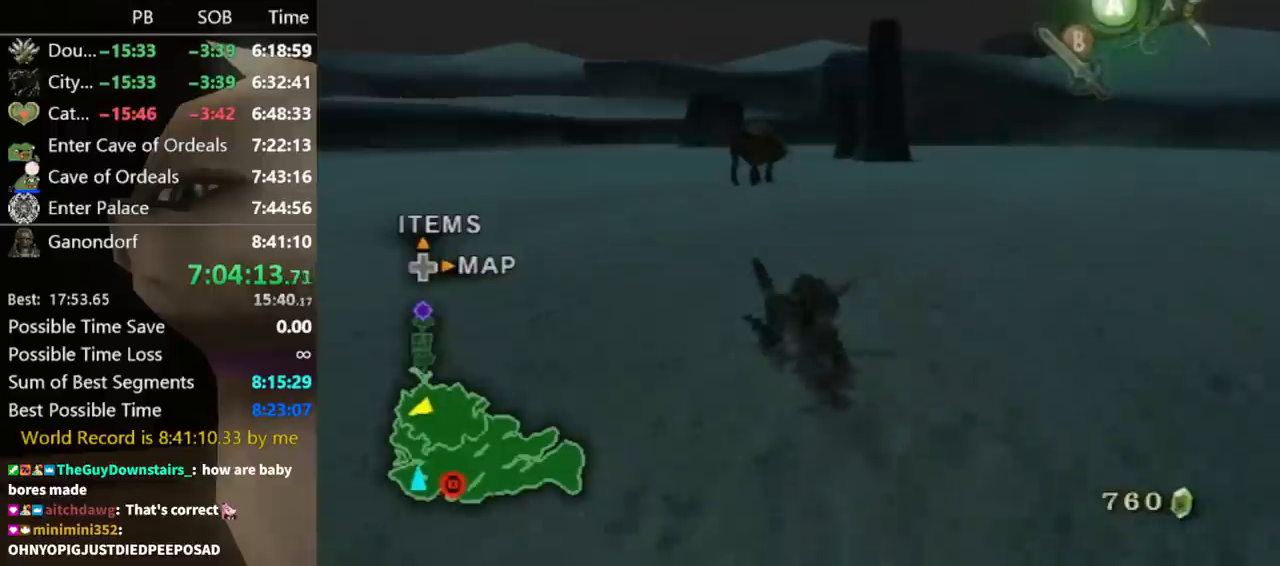
{"buttons": [], "left_stick": "up", "right_stick": "center", "events": []}
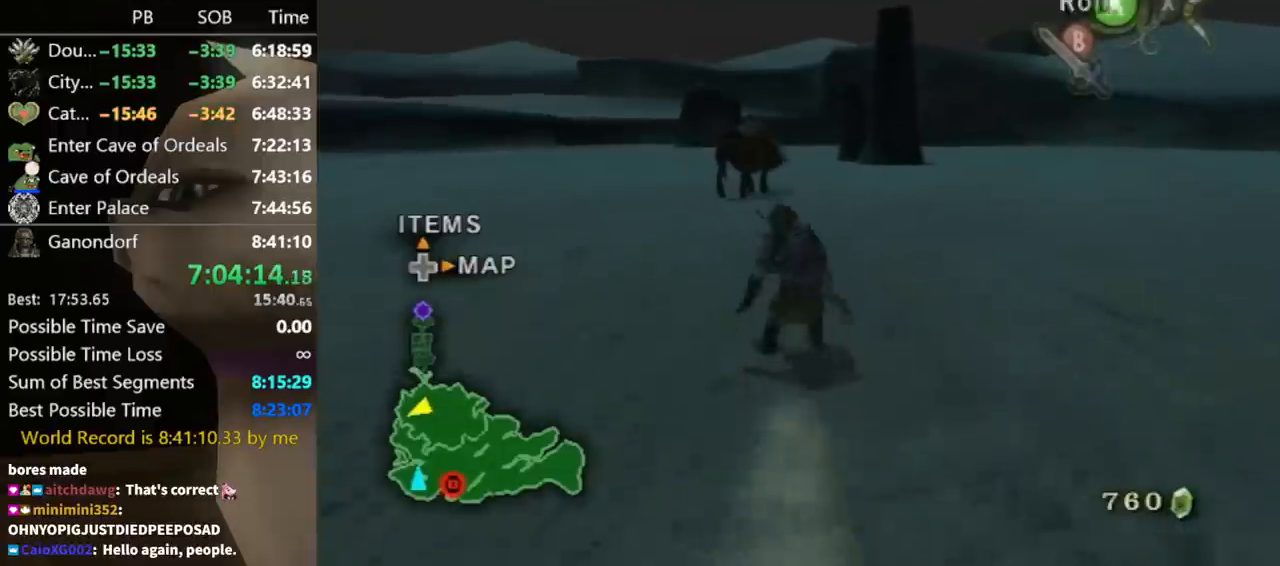
{"buttons": [], "left_stick": "up", "right_stick": "center", "events": [[133, "A", "down"], [167, "A", "up"]]}
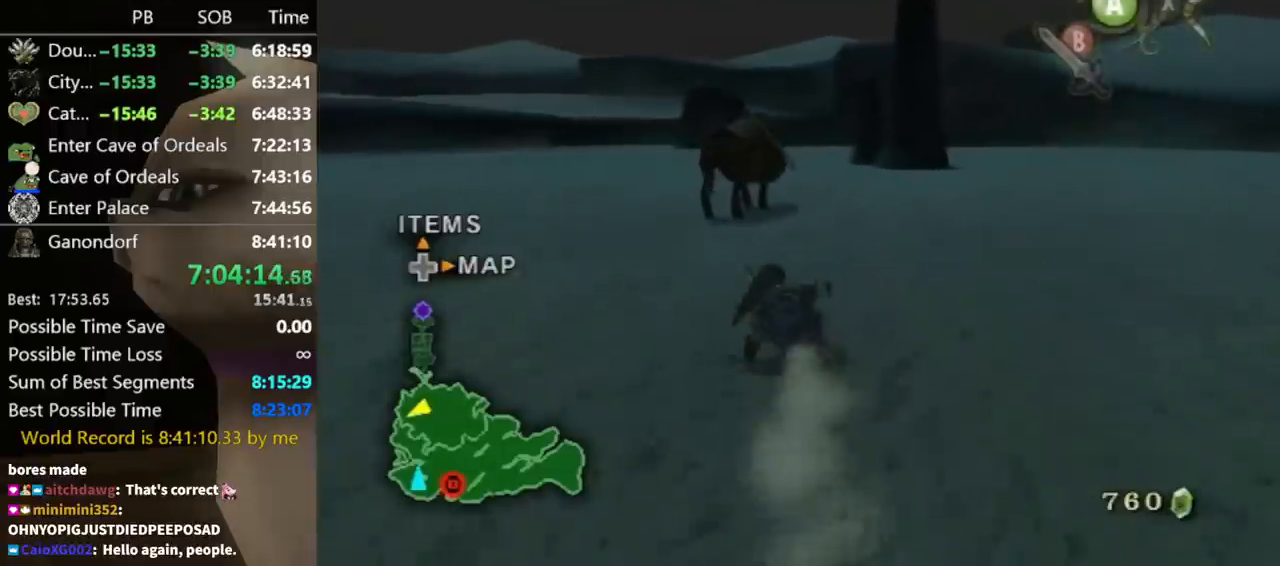
{"buttons": [], "left_stick": "up", "right_stick": "center", "events": [[200, "A", "down"], [233, "A", "up"], [267, "A", "down"], [300, "A", "up"]]}
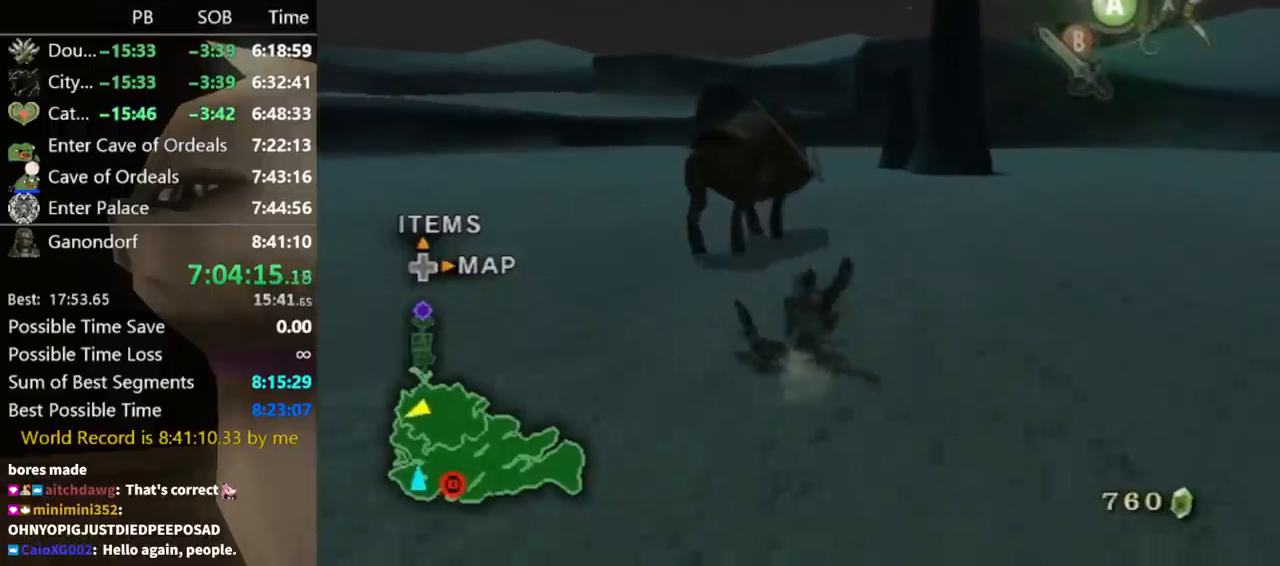
{"buttons": [], "left_stick": "up", "right_stick": "center", "events": []}
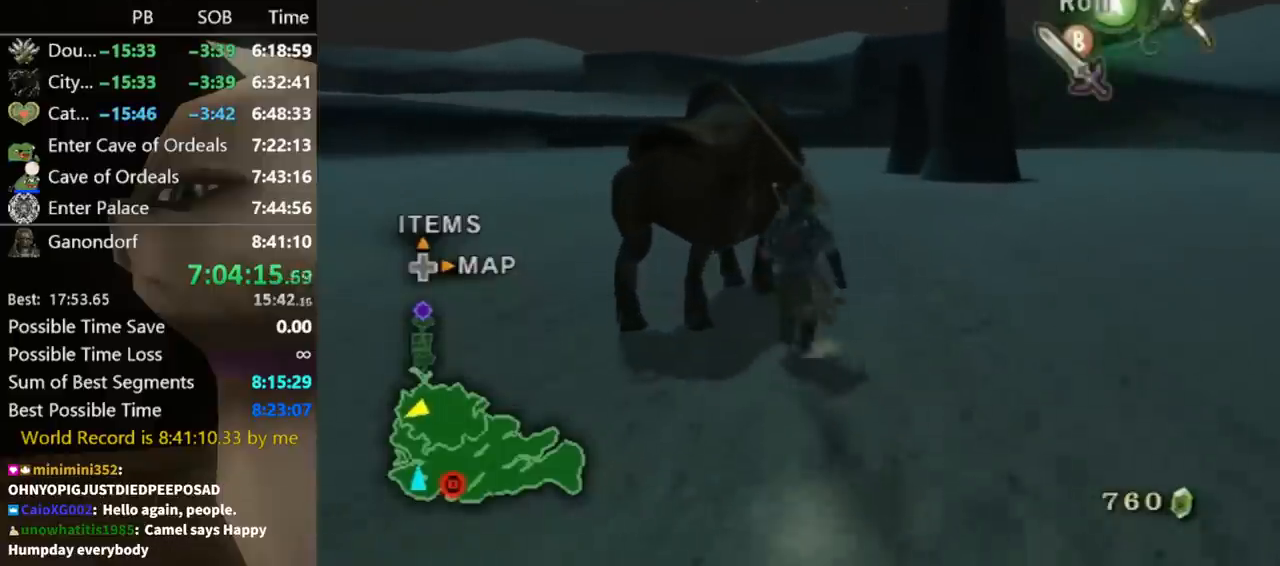
{"buttons": [], "left_stick": "center", "right_stick": "center", "events": [[167, "left_stick", "up-left"], [267, "A", "down"], [300, "left_stick", "center"], [367, "A", "up"], [400, "A", "down"], [467, "A", "up"]]}
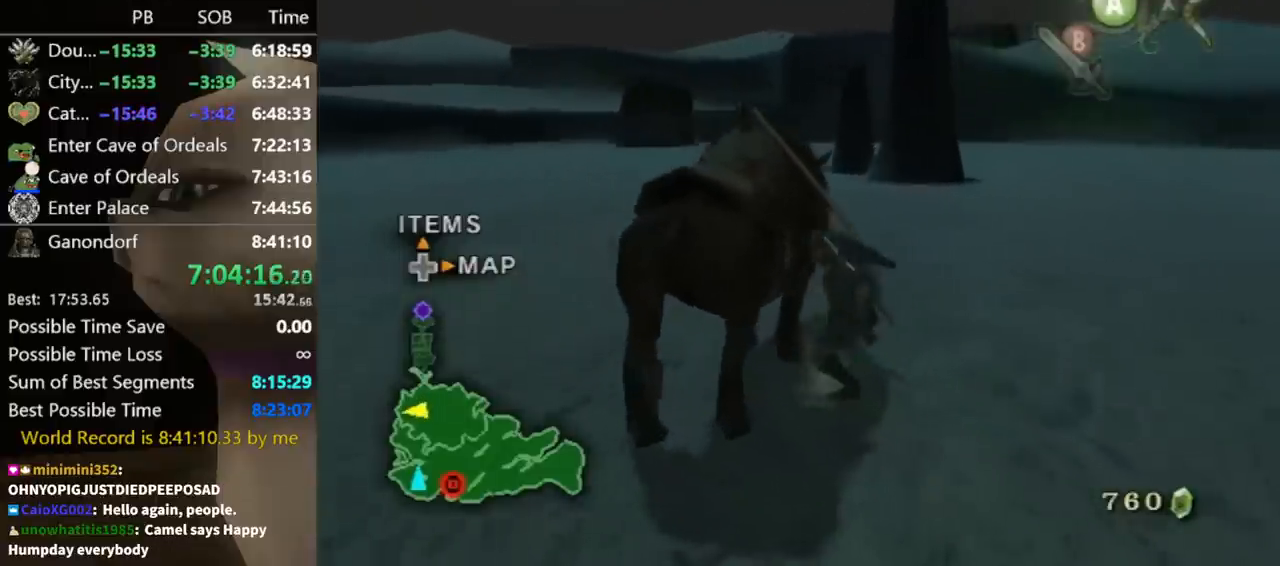
{"buttons": [], "left_stick": "left", "right_stick": "center", "events": [[467, "left_stick", "left"]]}
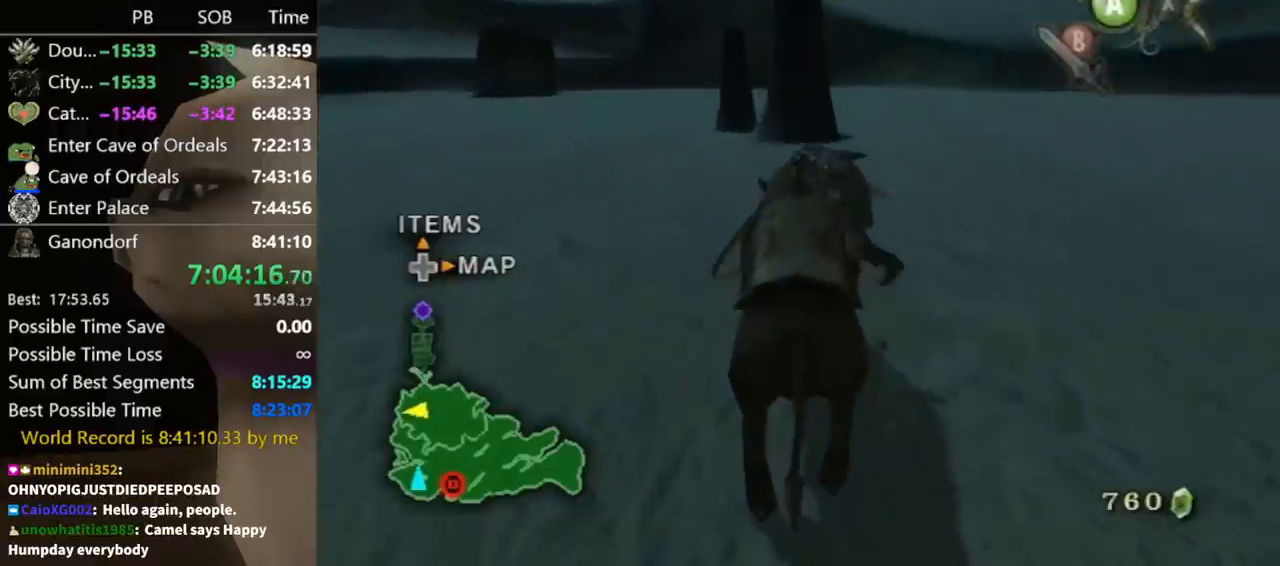
{"buttons": [], "left_stick": "up", "right_stick": "center", "events": [[167, "left_stick", "up-left"], [433, "left_stick", "up"]]}
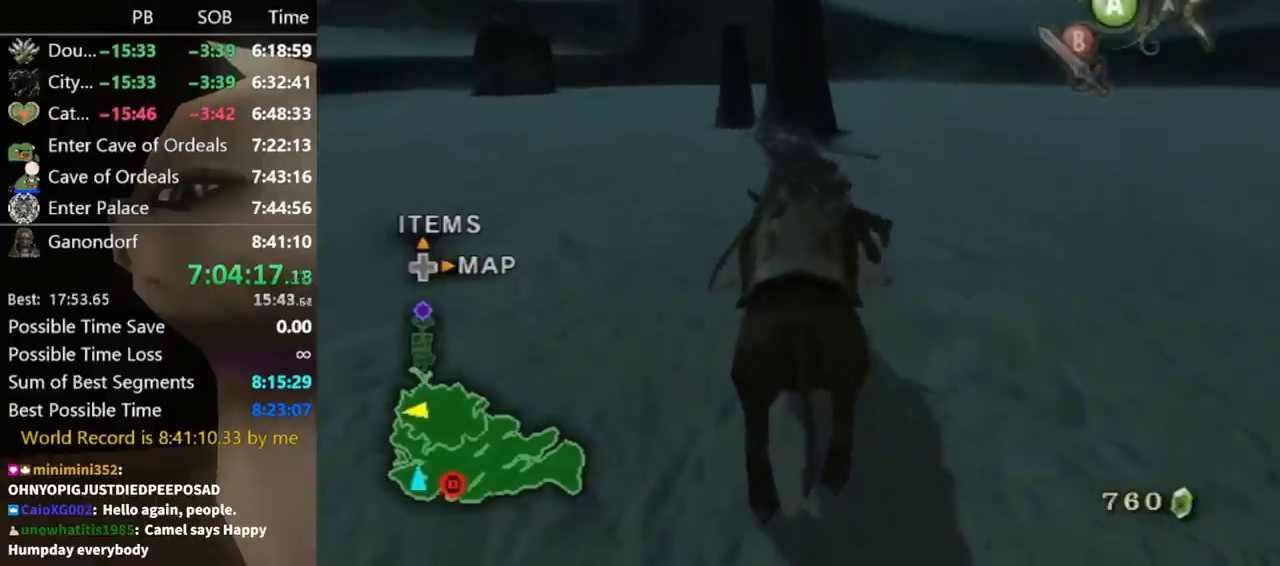
{"buttons": [], "left_stick": "up", "right_stick": "center", "events": []}